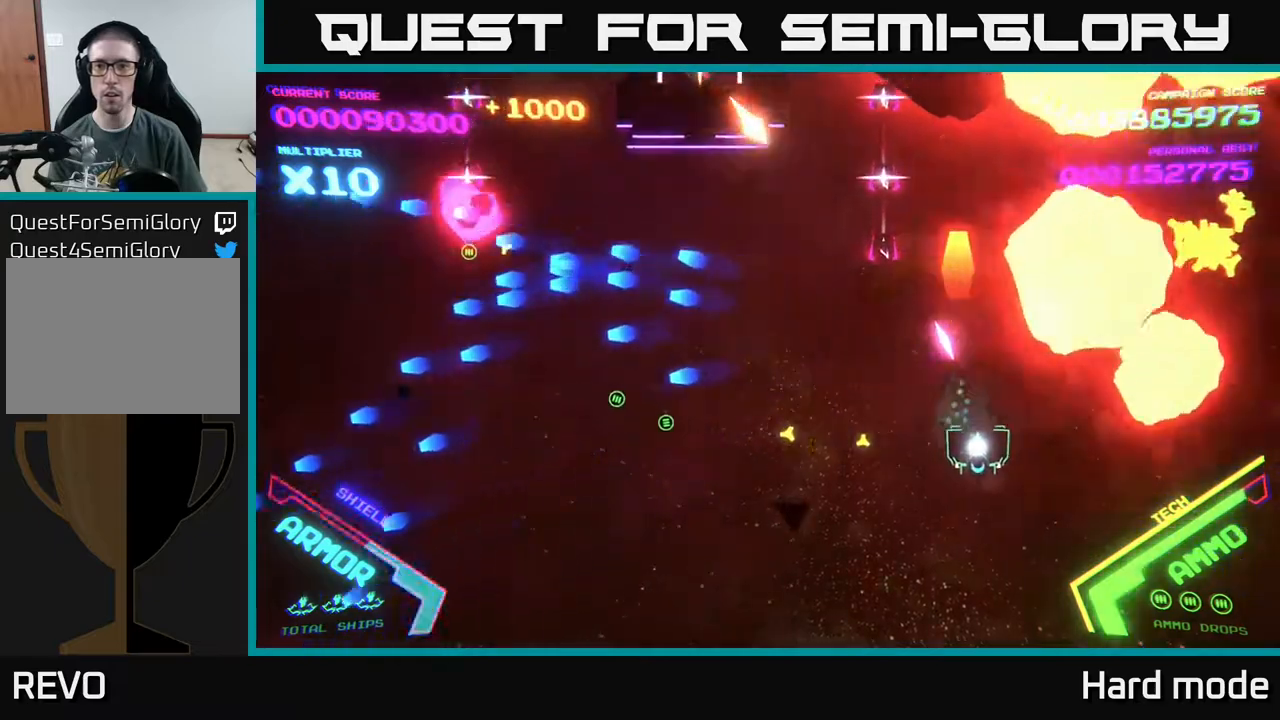
Gameplay with a controller (Xbox layout); each line is a JSON object with the inputs held at the frame after it. "events" lists button and stick changes between this image and that frame as [ms after this image, input, new state], when the widget could be followed in between. Not read: right_stick.
{"buttons": ["A"], "left_stick": "down-left", "events": [[33, "X", "up"], [100, "X", "down"], [183, "left_stick", "down-left"], [200, "X", "up"], [250, "X", "down"], [417, "A", "down"], [417, "X", "up"]]}
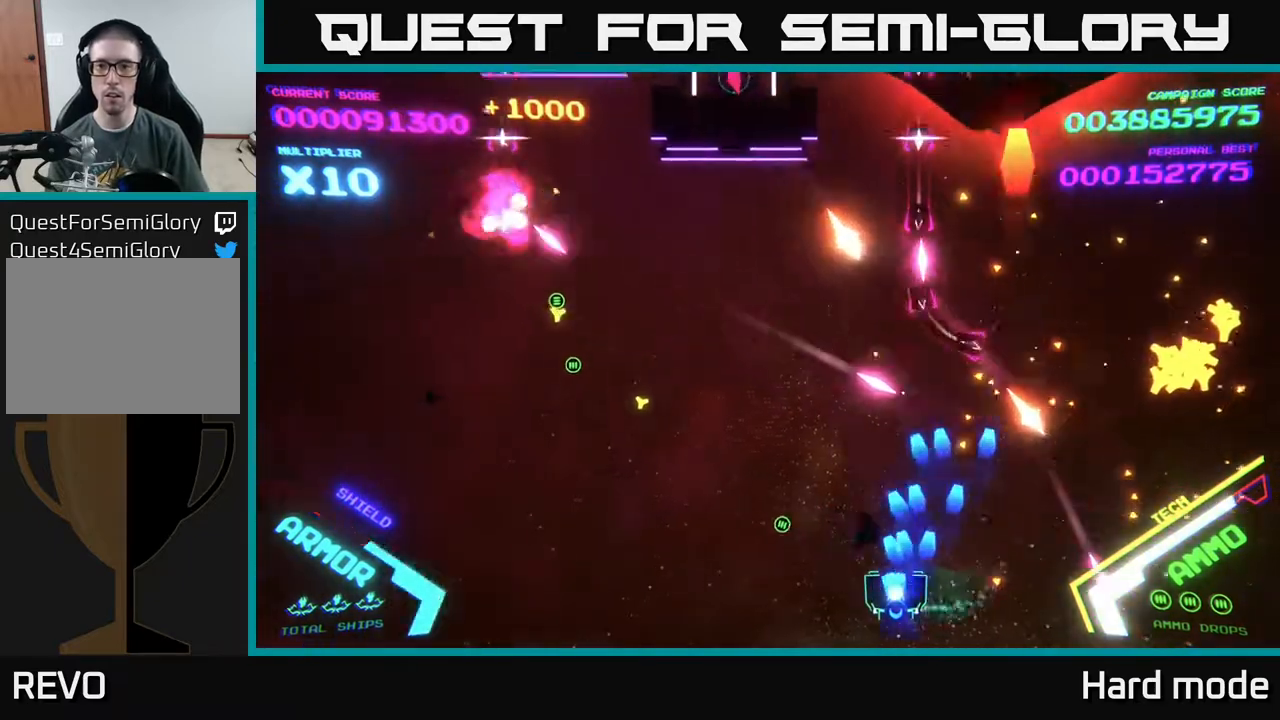
{"buttons": ["A"], "left_stick": "left", "events": [[150, "left_stick", "left"]]}
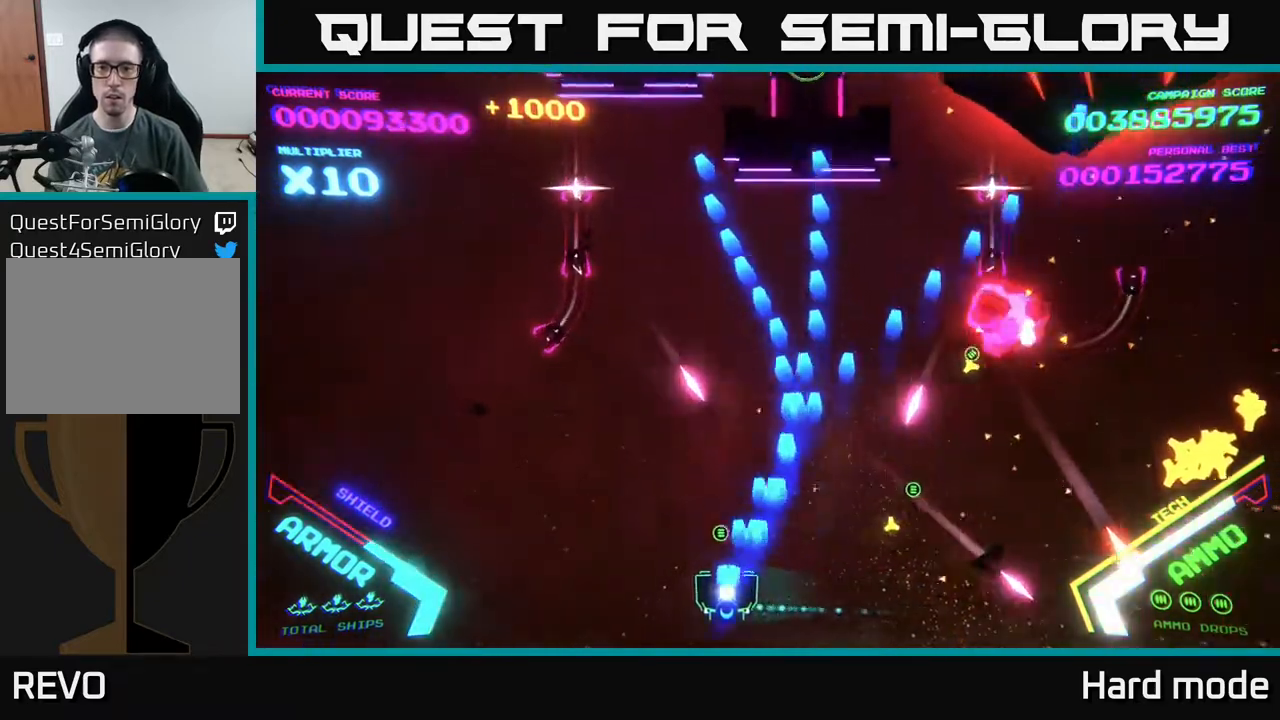
{"buttons": ["A"], "left_stick": "up-left", "events": [[333, "left_stick", "up-left"]]}
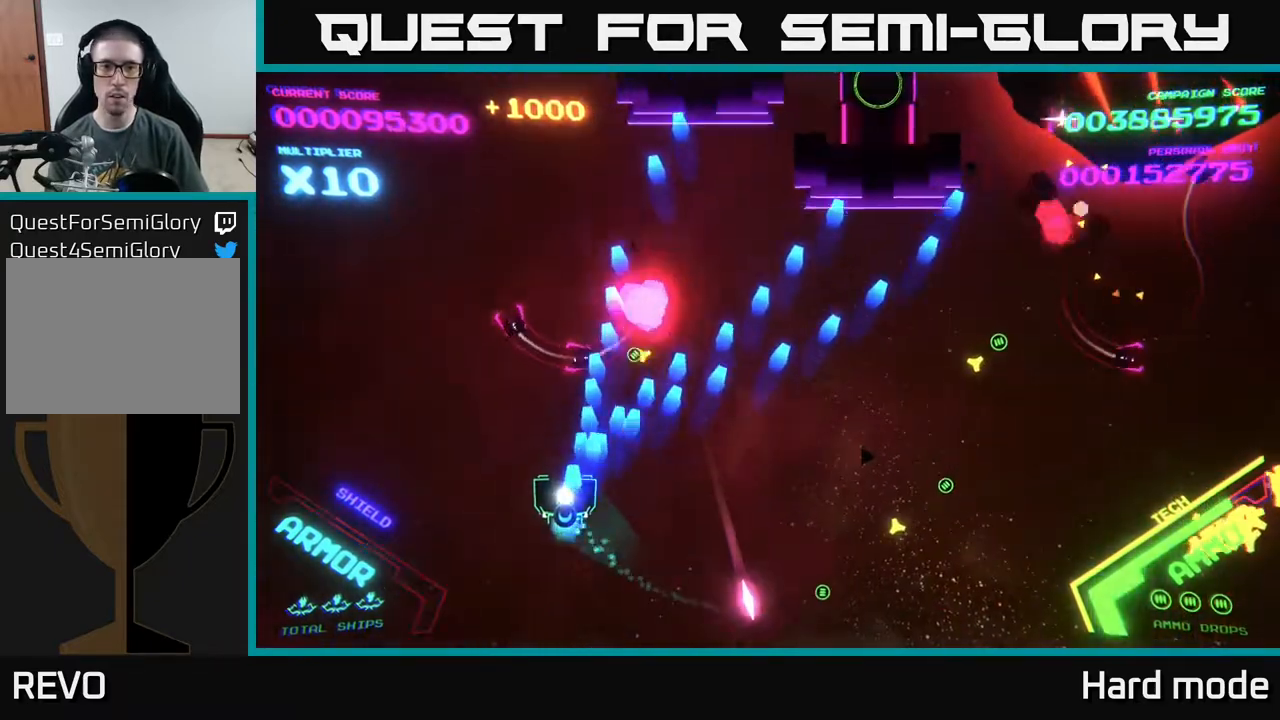
{"buttons": ["B"], "left_stick": "up", "events": [[350, "A", "up"], [367, "B", "down"], [367, "left_stick", "up"]]}
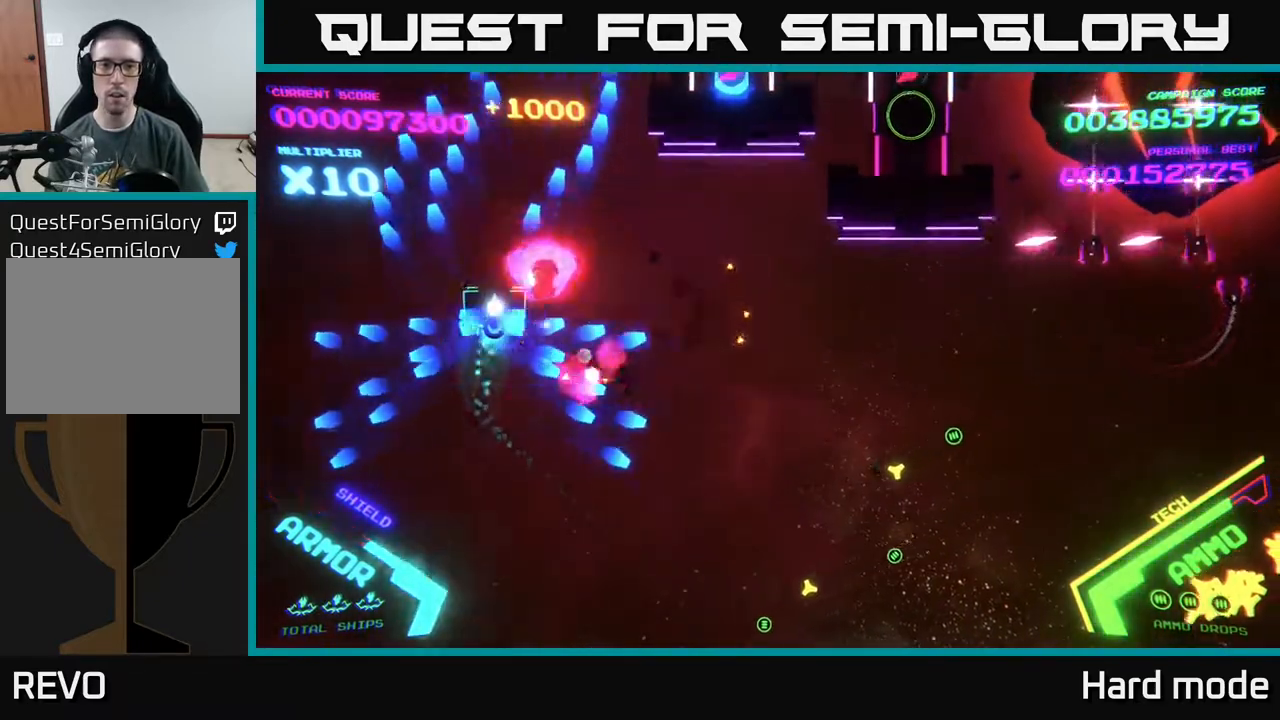
{"buttons": ["B"], "left_stick": "up", "events": []}
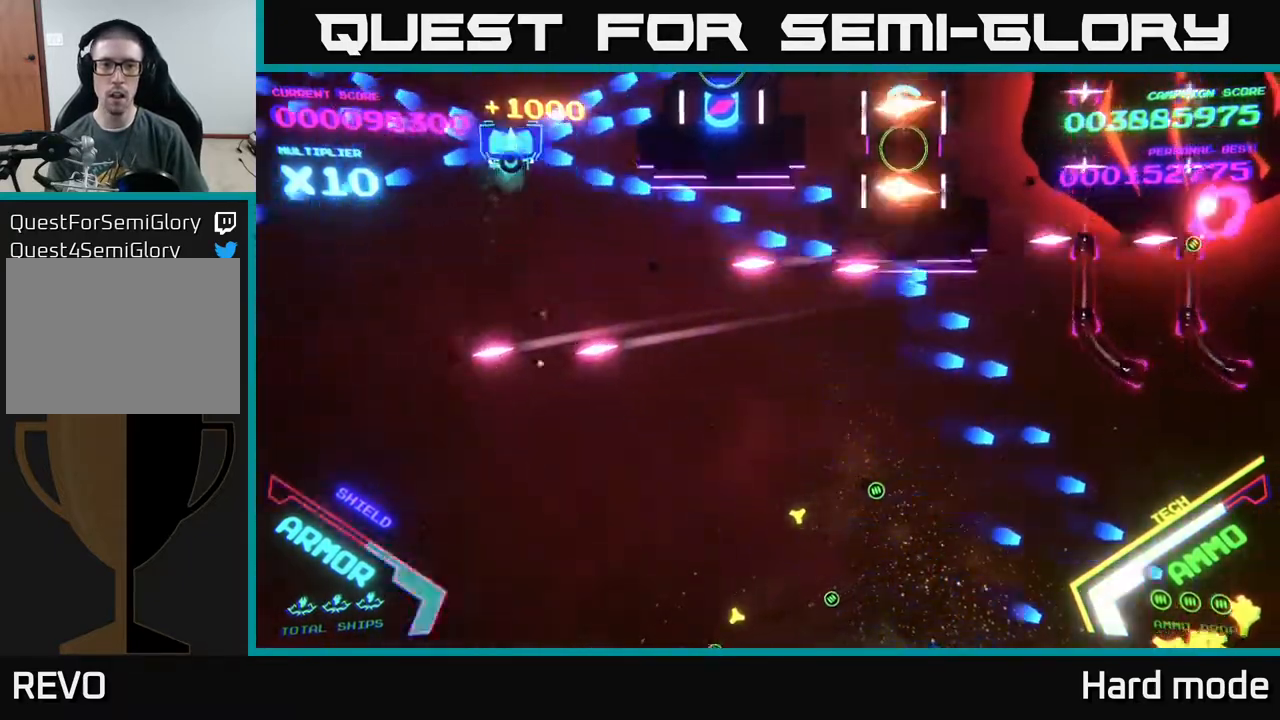
{"buttons": ["B"], "left_stick": "left", "events": [[33, "left_stick", "center"], [267, "left_stick", "left"]]}
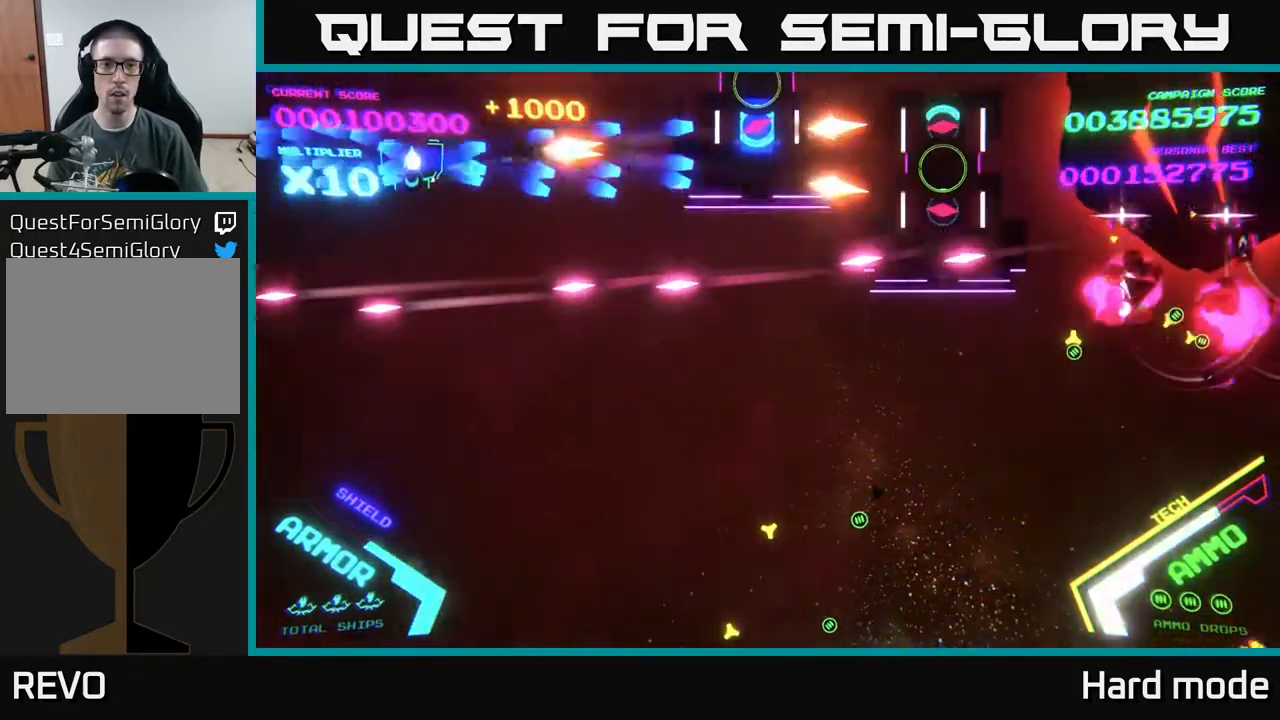
{"buttons": ["B"], "left_stick": "left", "events": [[67, "left_stick", "down-left"], [200, "left_stick", "down"], [333, "left_stick", "left"]]}
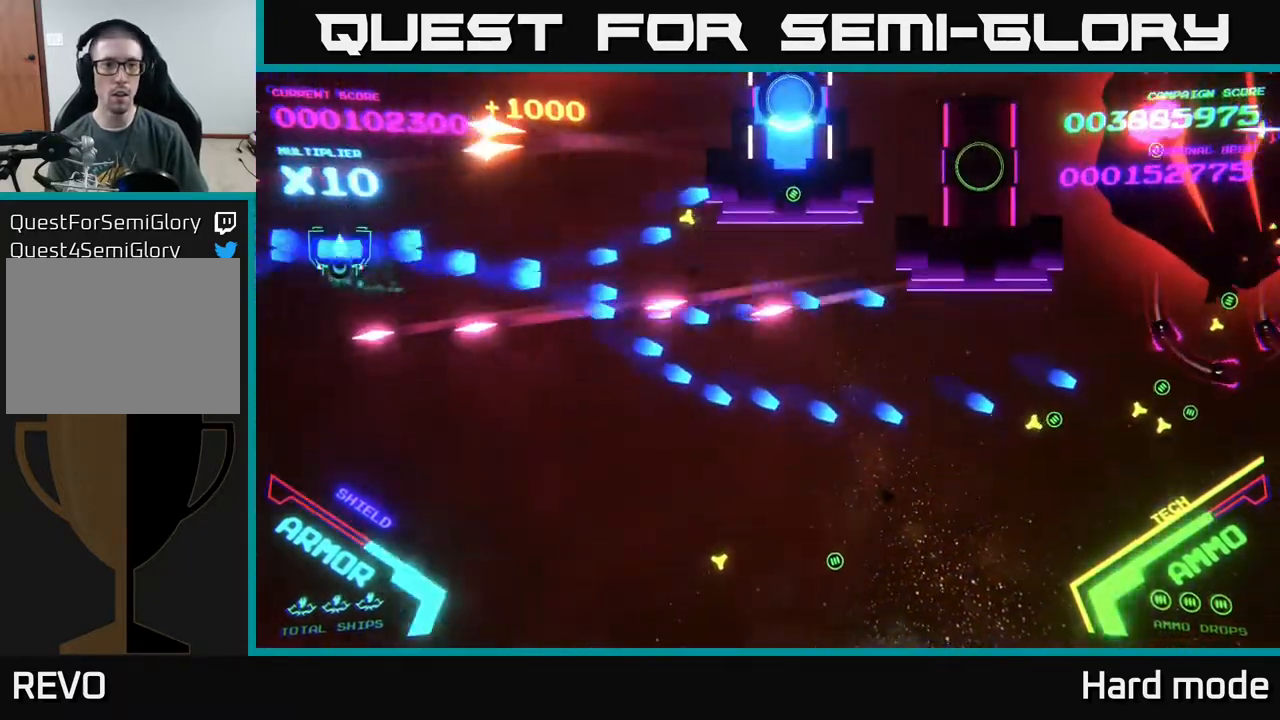
{"buttons": ["B"], "left_stick": "up-right", "events": [[67, "left_stick", "down"], [167, "left_stick", "up-right"], [283, "left_stick", "right"], [350, "B", "up"], [417, "left_stick", "up-right"], [433, "B", "down"]]}
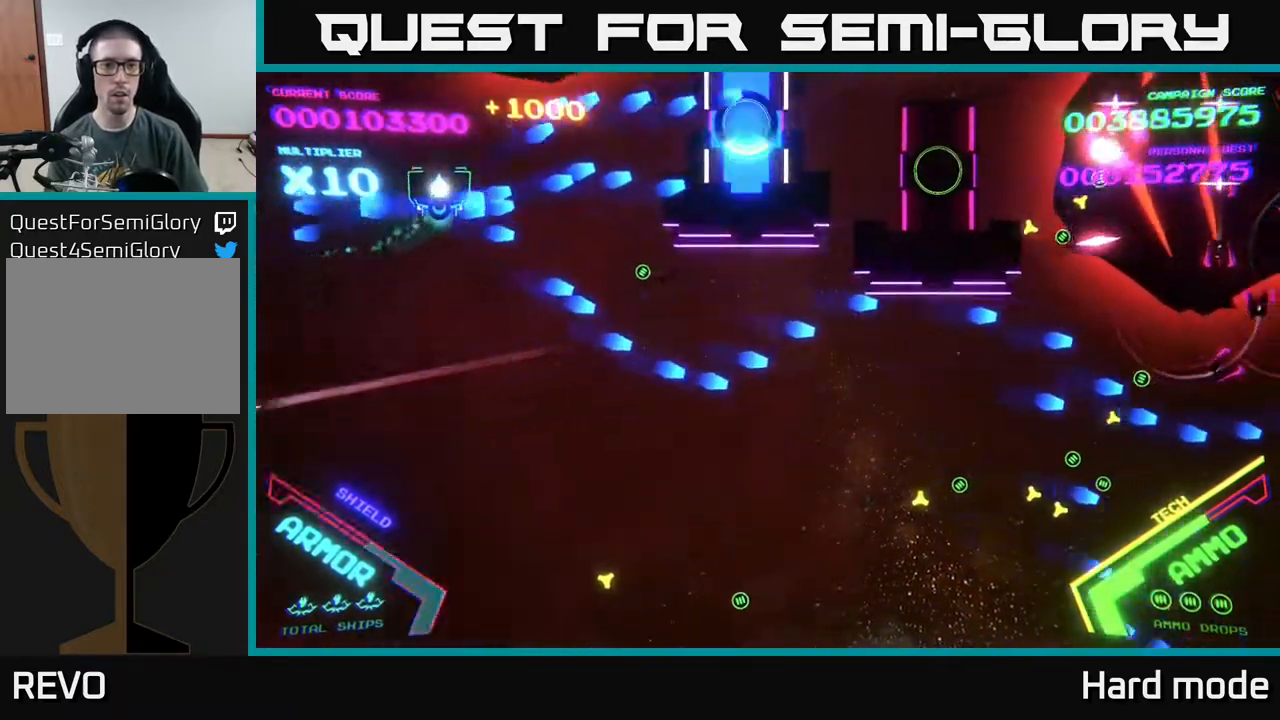
{"buttons": ["B"], "left_stick": "down-left", "events": [[133, "left_stick", "right"], [250, "left_stick", "left"], [467, "left_stick", "down-left"]]}
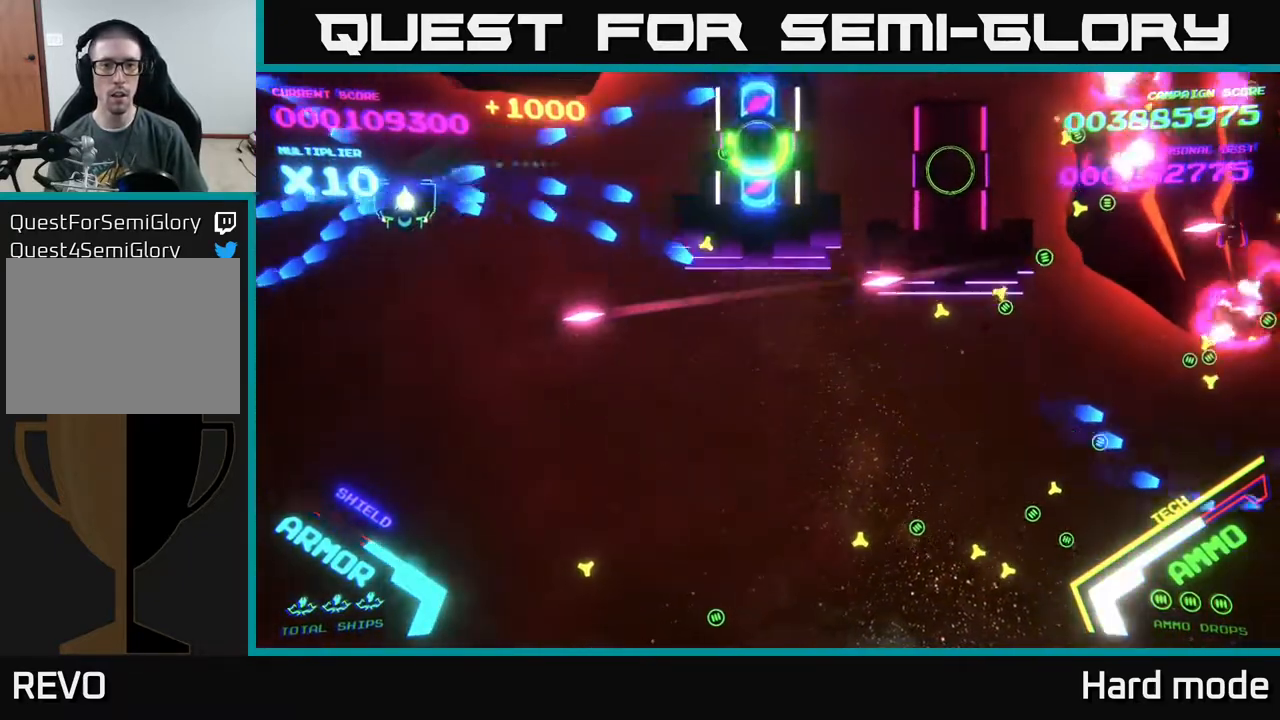
{"buttons": ["B"], "left_stick": "up", "events": [[150, "left_stick", "up"], [300, "left_stick", "down-left"], [417, "left_stick", "up"]]}
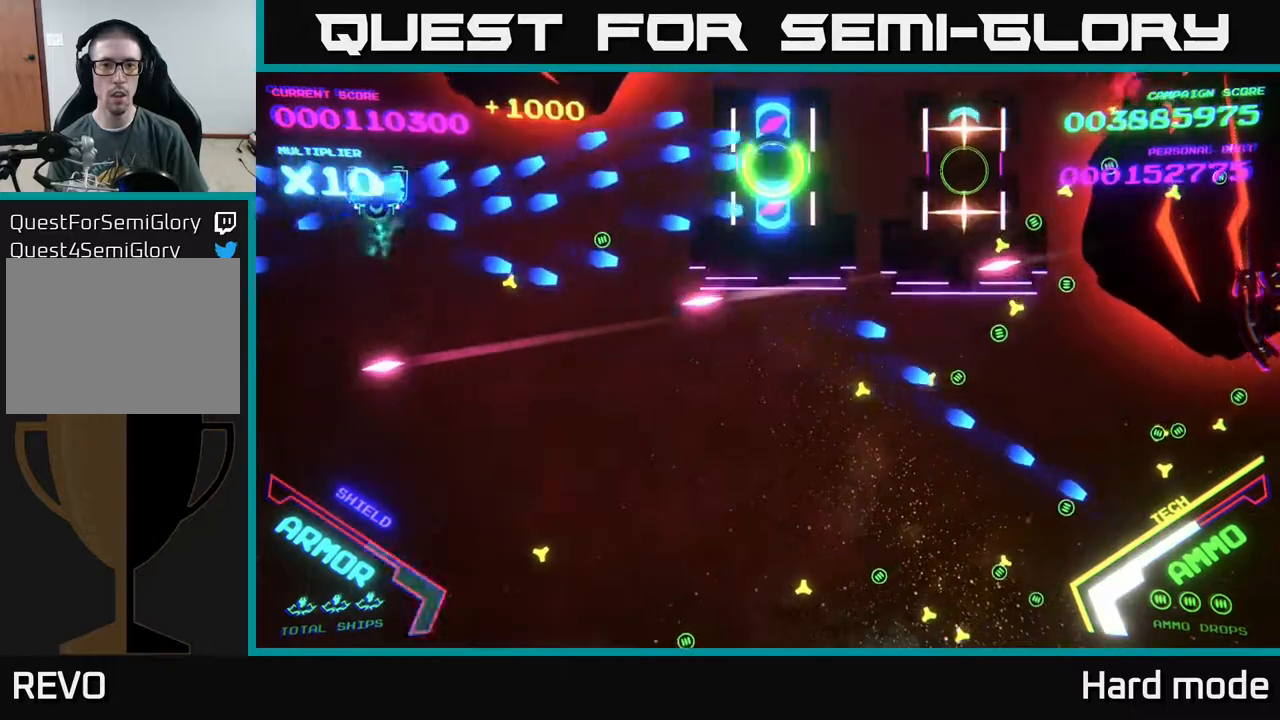
{"buttons": ["B"], "left_stick": "down-left", "events": [[50, "left_stick", "down"], [183, "left_stick", "up-left"], [317, "left_stick", "down"], [417, "left_stick", "down-left"]]}
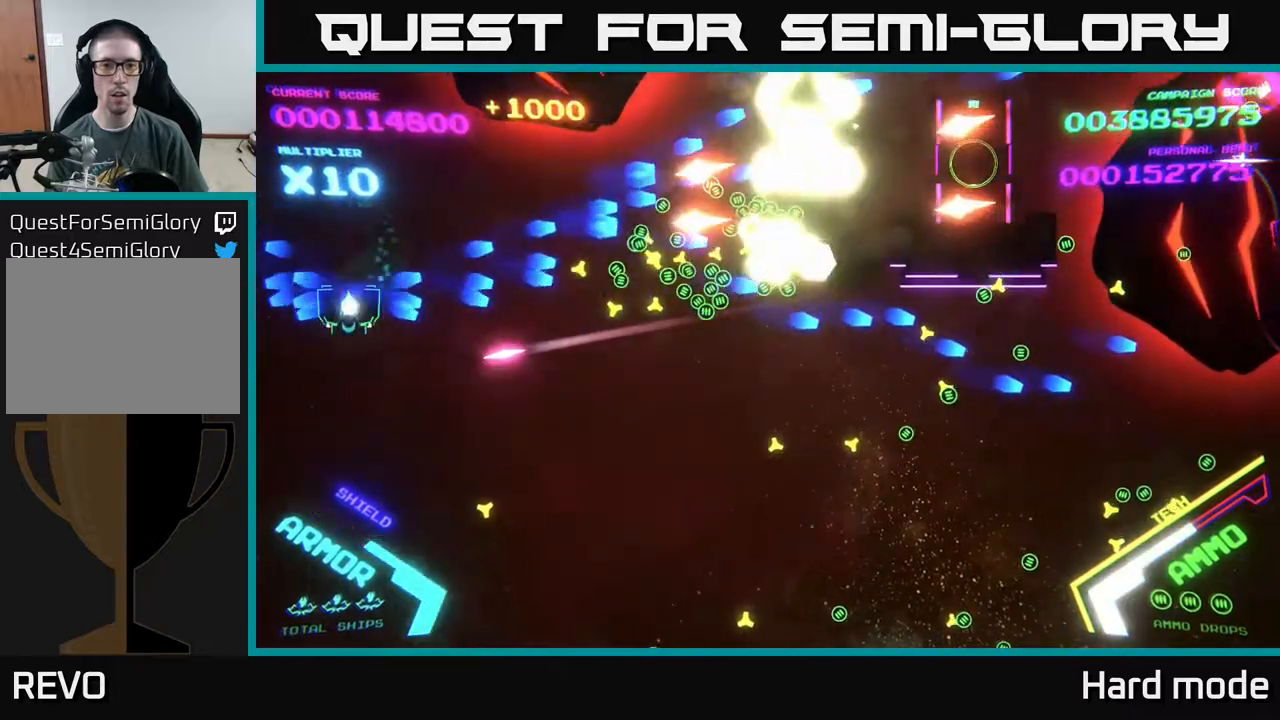
{"buttons": ["B"], "left_stick": "down-right", "events": [[100, "left_stick", "down-right"]]}
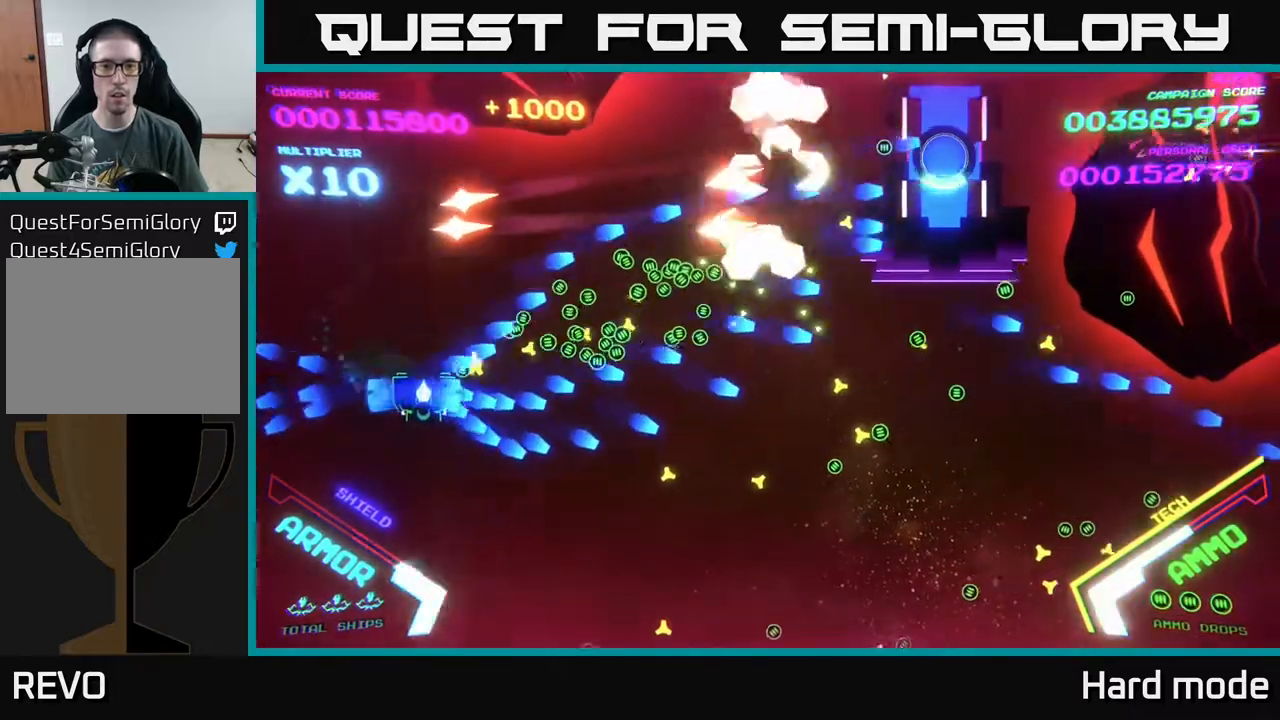
{"buttons": ["B"], "left_stick": "right", "events": [[267, "left_stick", "right"], [400, "B", "up"], [433, "B", "down"]]}
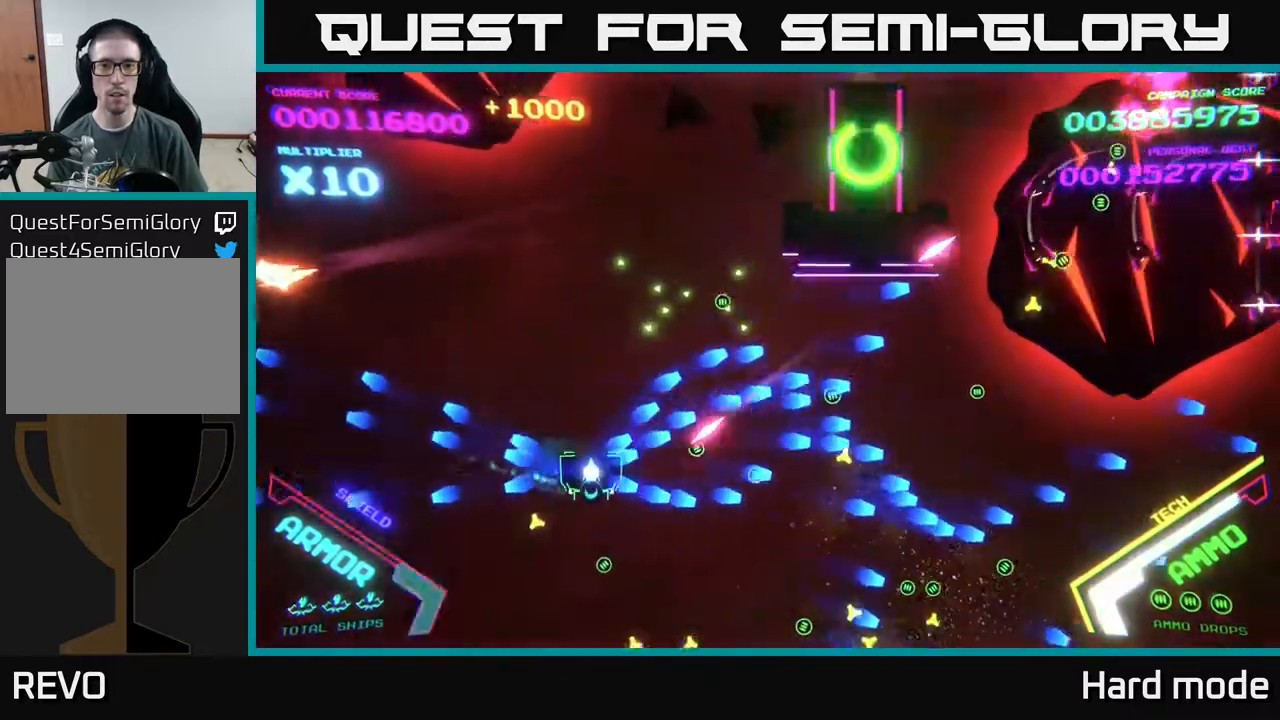
{"buttons": ["B"], "left_stick": "down-right", "events": [[400, "left_stick", "down-right"]]}
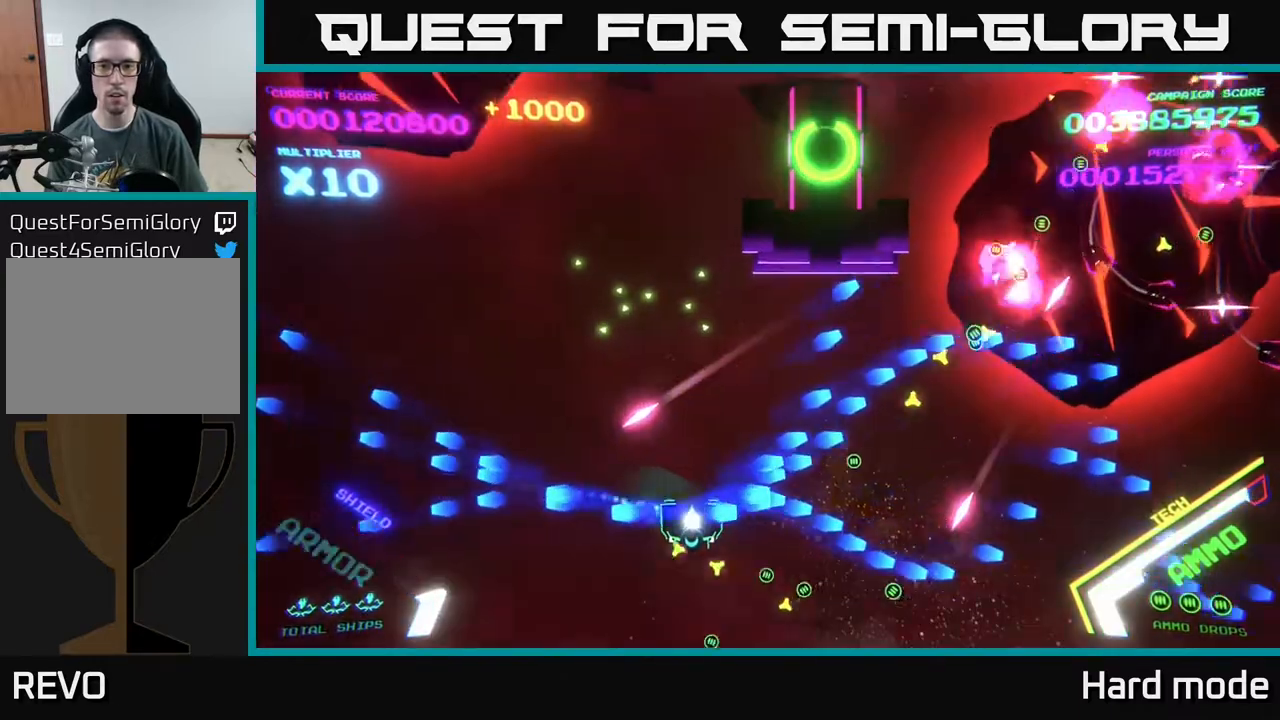
{"buttons": ["B"], "left_stick": "up-left", "events": [[133, "left_stick", "right"], [267, "left_stick", "up"], [333, "left_stick", "left"], [383, "B", "up"], [467, "B", "down"], [483, "left_stick", "up-left"]]}
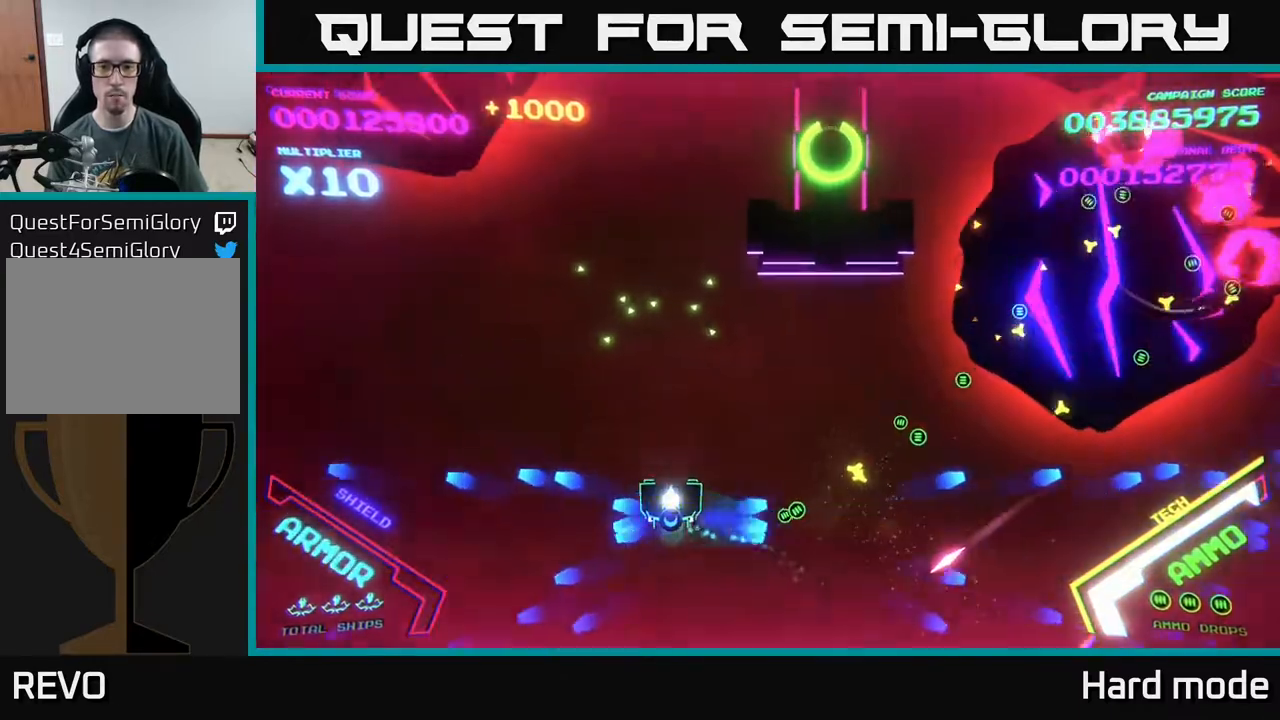
{"buttons": ["B"], "left_stick": "up", "events": [[317, "left_stick", "up"]]}
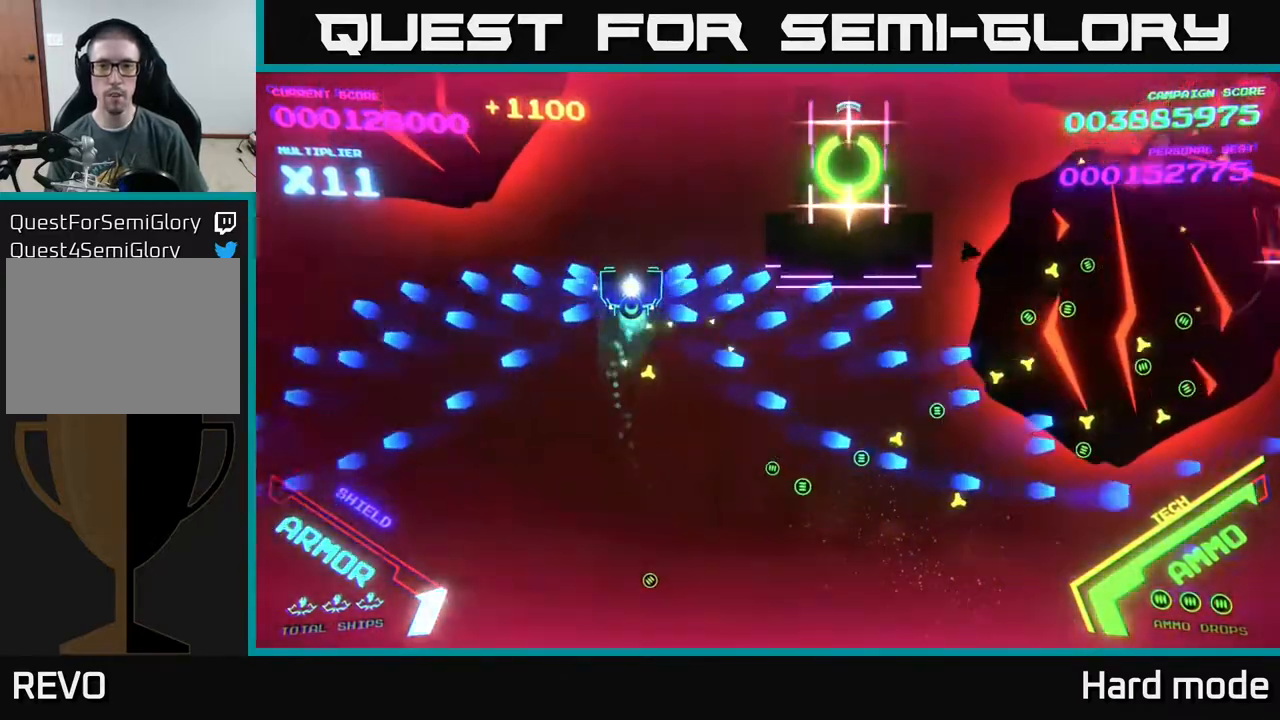
{"buttons": ["B"], "left_stick": "down", "events": [[267, "left_stick", "down-left"], [400, "left_stick", "down"]]}
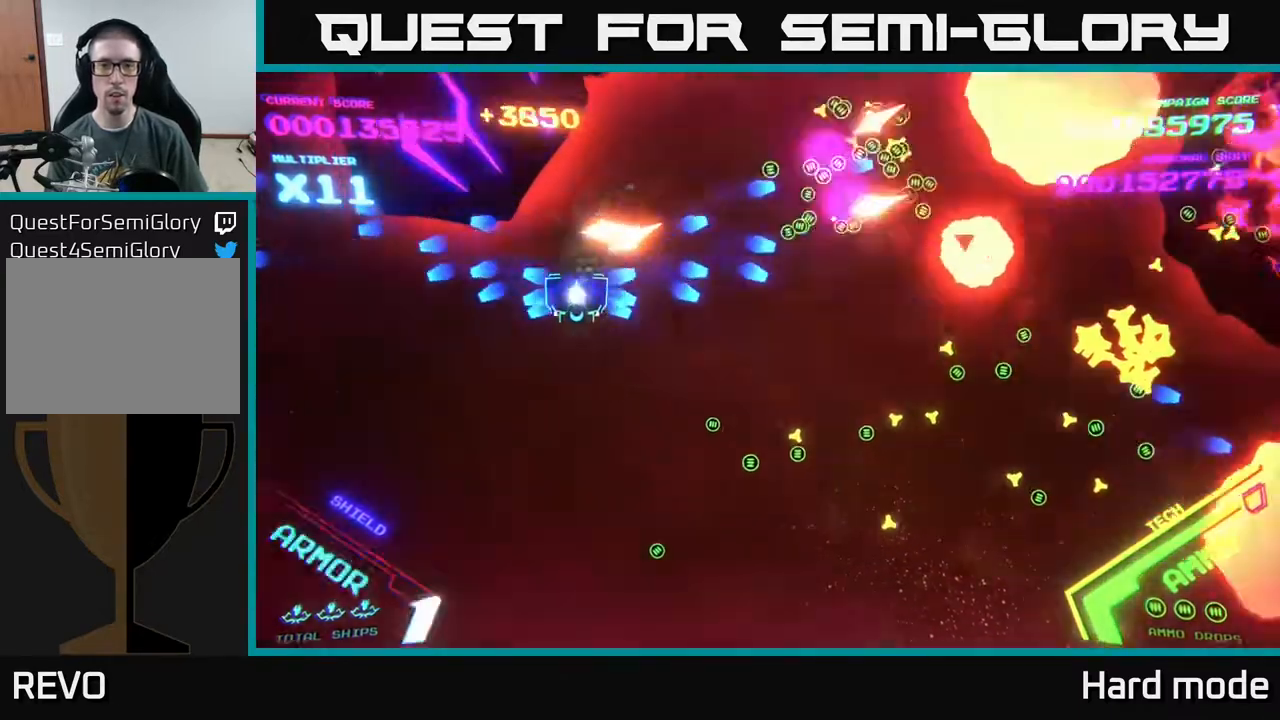
{"buttons": ["B"], "left_stick": "right", "events": [[133, "left_stick", "down-right"], [350, "B", "up"], [400, "B", "down"], [500, "left_stick", "right"]]}
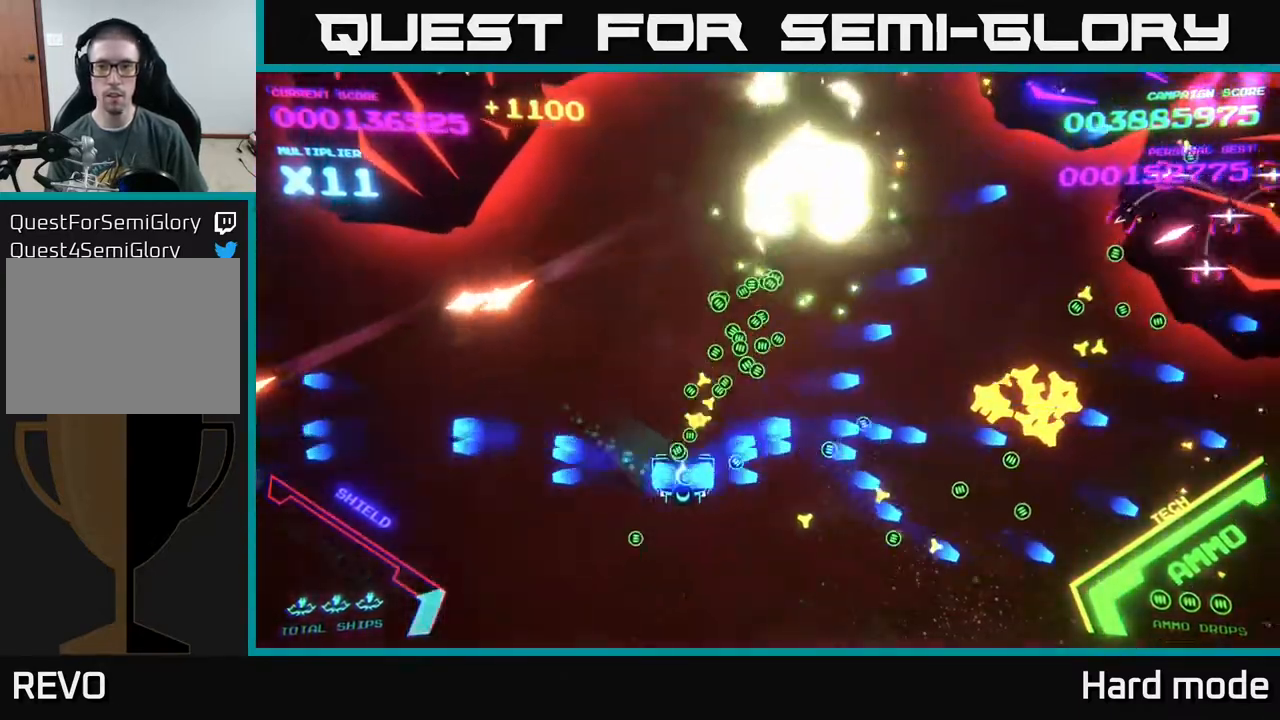
{"buttons": ["B"], "left_stick": "up-left", "events": [[250, "left_stick", "up-right"], [433, "left_stick", "up-left"]]}
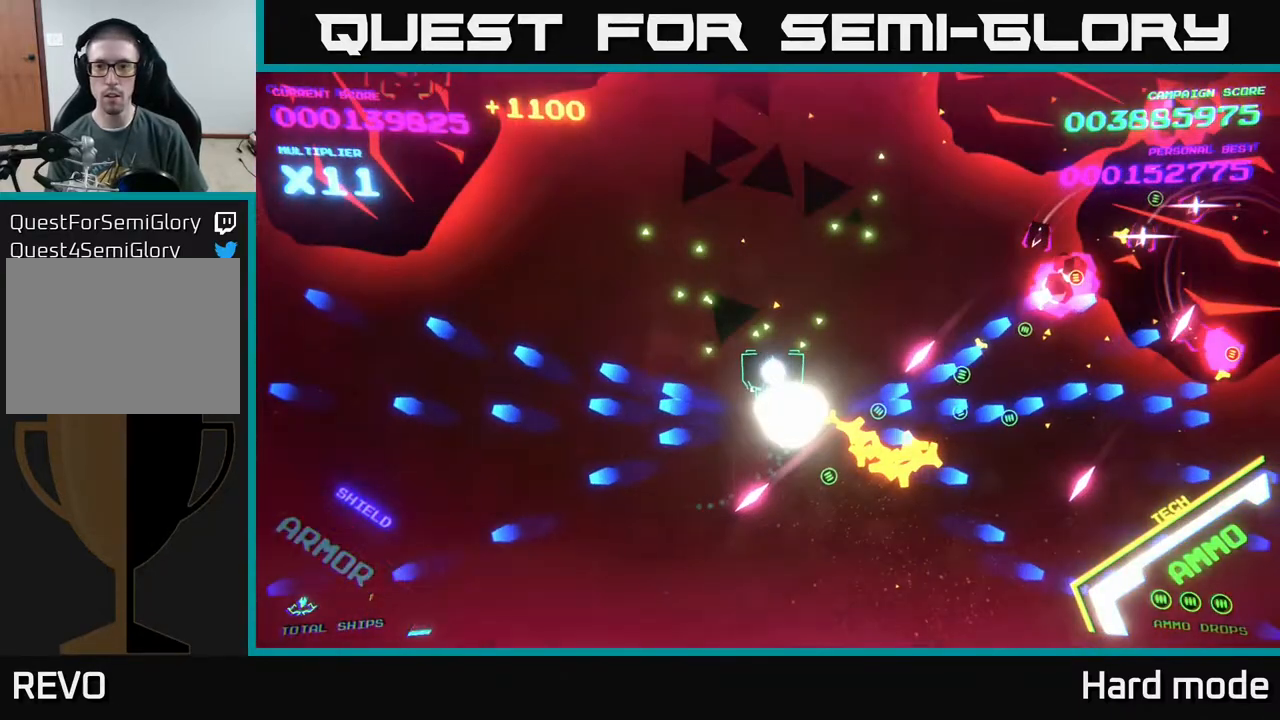
{"buttons": ["B"], "left_stick": "up", "events": [[217, "left_stick", "up"]]}
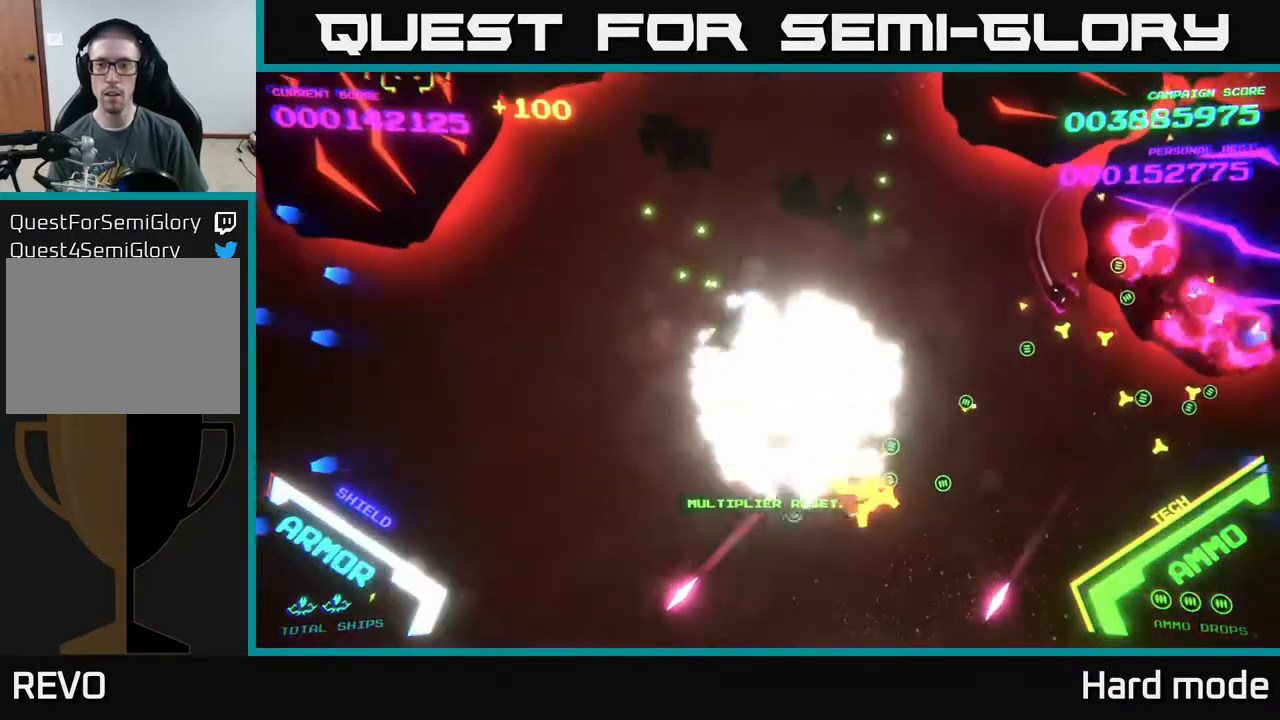
{"buttons": ["B"], "left_stick": "up-right", "events": [[200, "left_stick", "center"], [400, "left_stick", "up-right"]]}
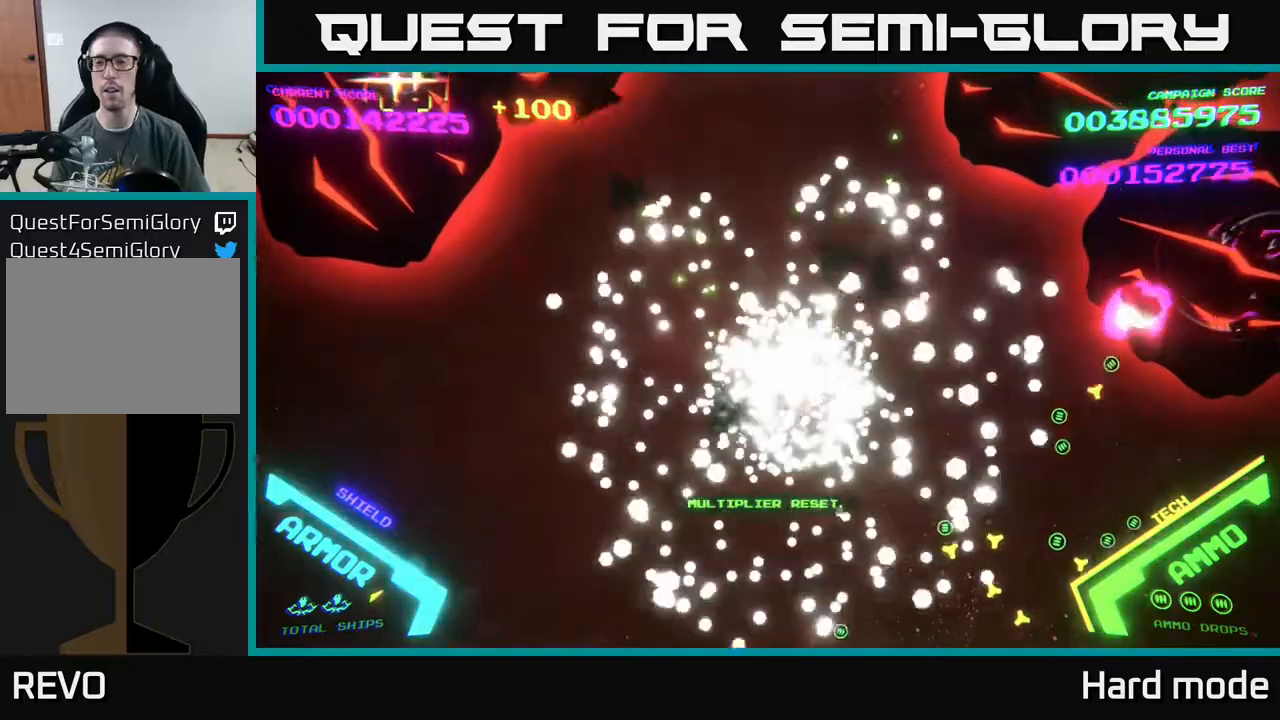
{"buttons": ["B"], "left_stick": "right", "events": [[183, "B", "up"], [200, "left_stick", "center"], [333, "left_stick", "right"], [383, "B", "down"]]}
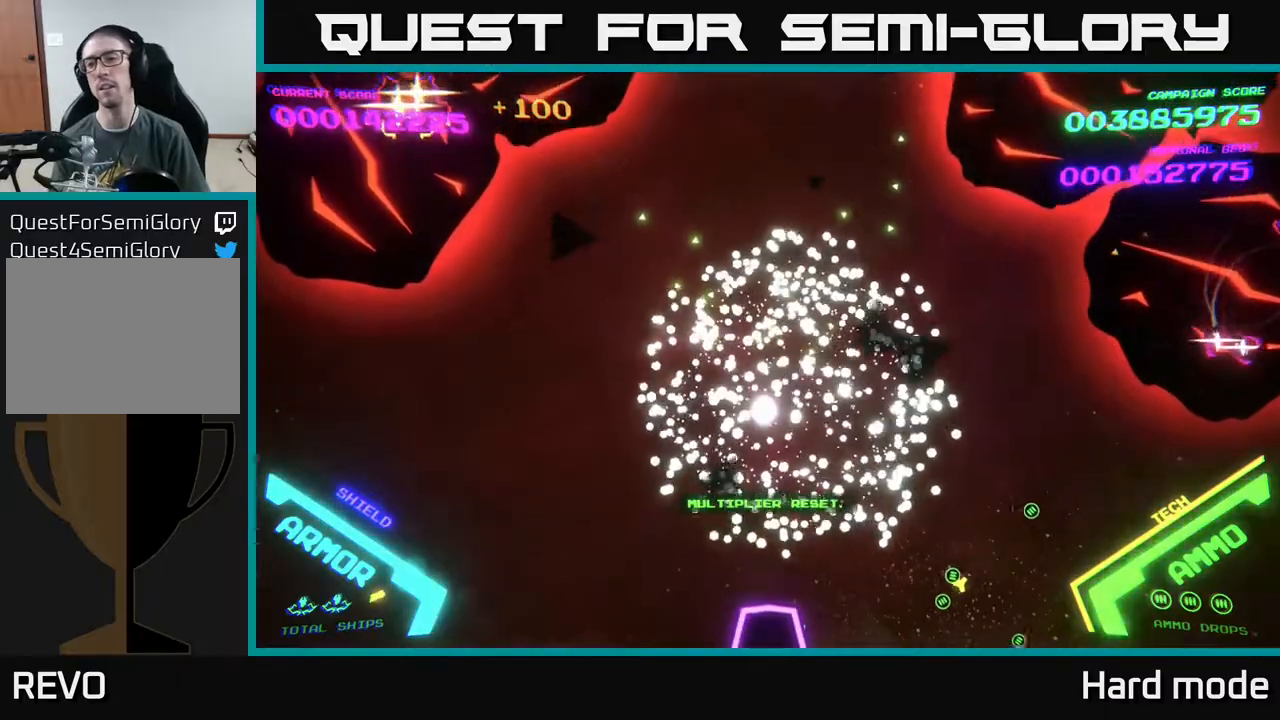
{"buttons": [], "left_stick": "up-right", "events": [[183, "B", "up"], [250, "left_stick", "up-right"]]}
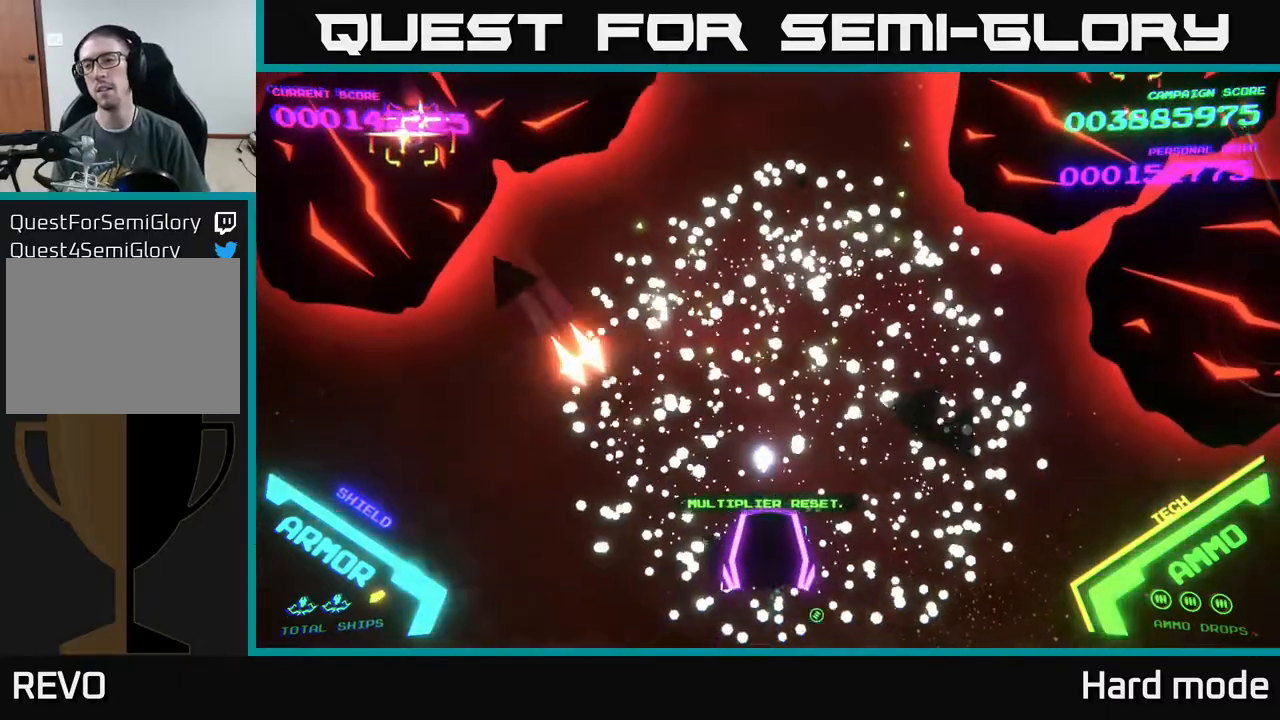
{"buttons": [], "left_stick": "right", "events": [[33, "B", "down"], [200, "B", "up"], [500, "left_stick", "right"]]}
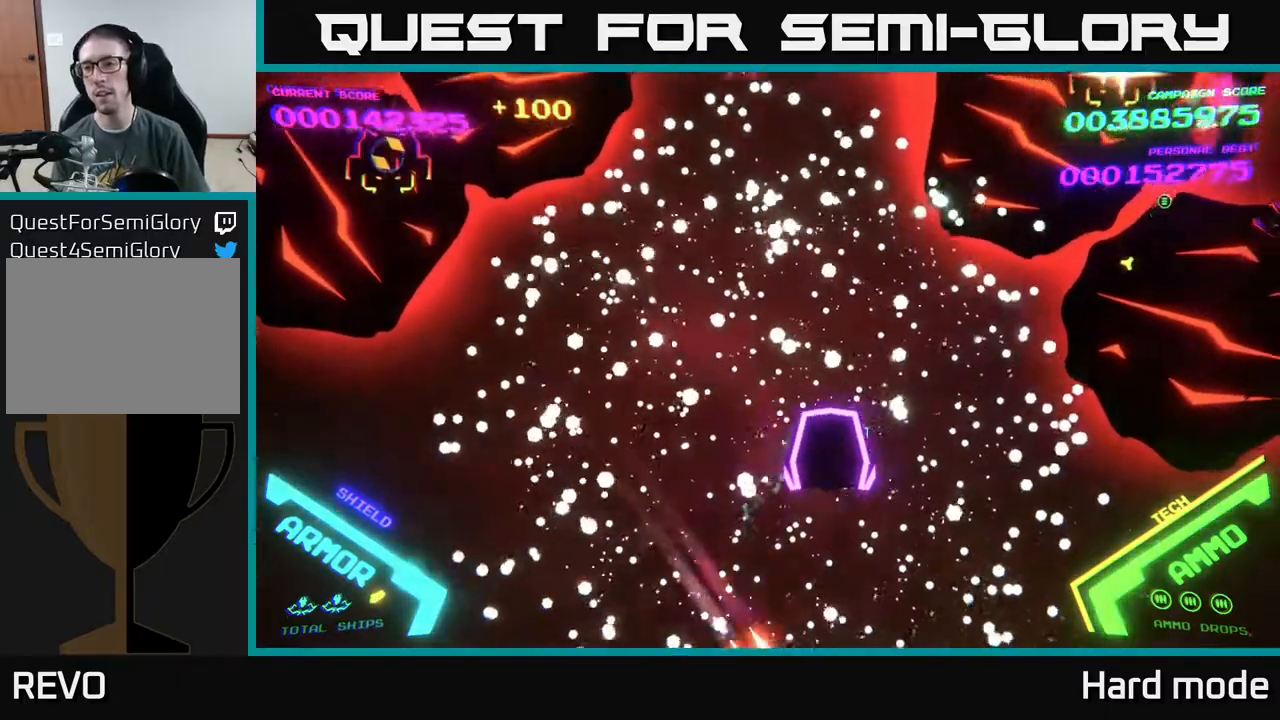
{"buttons": ["B"], "left_stick": "center", "events": [[83, "B", "down"], [267, "left_stick", "up-right"], [400, "B", "up"], [417, "left_stick", "up-left"], [467, "B", "down"], [500, "left_stick", "center"]]}
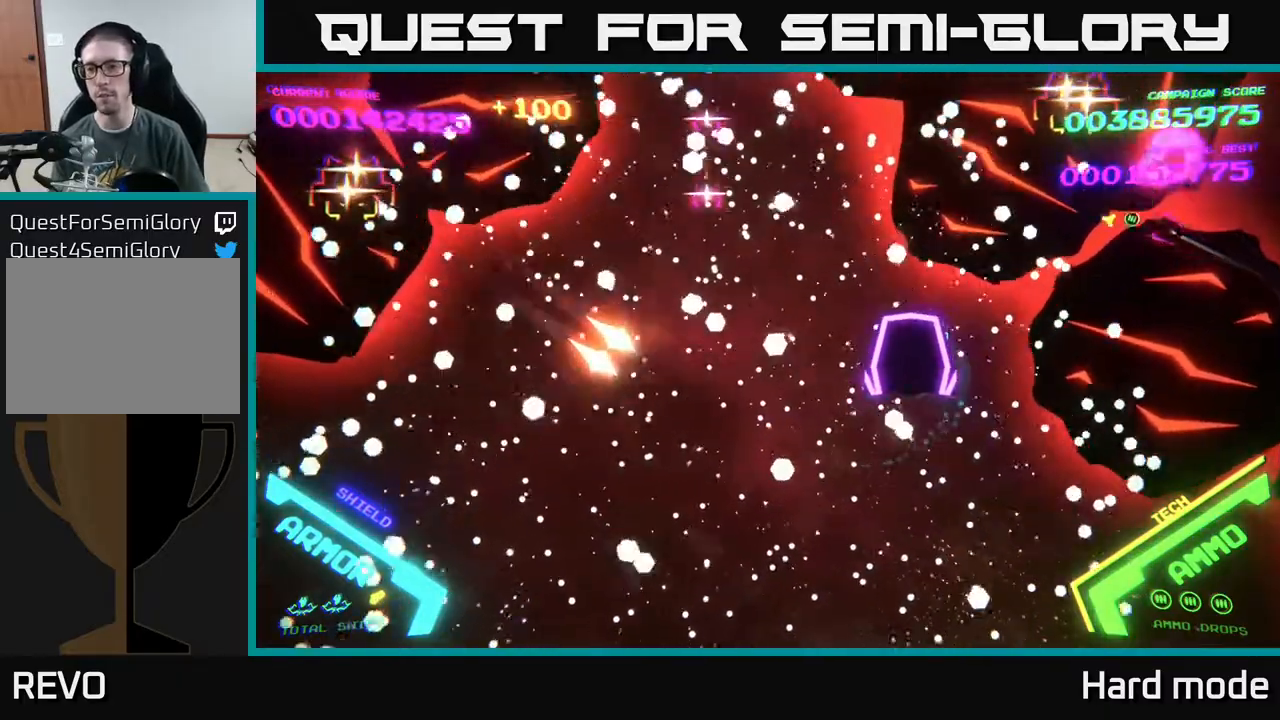
{"buttons": ["B"], "left_stick": "left", "events": [[217, "B", "up"], [217, "left_stick", "left"], [300, "B", "down"], [400, "left_stick", "center"], [467, "left_stick", "left"]]}
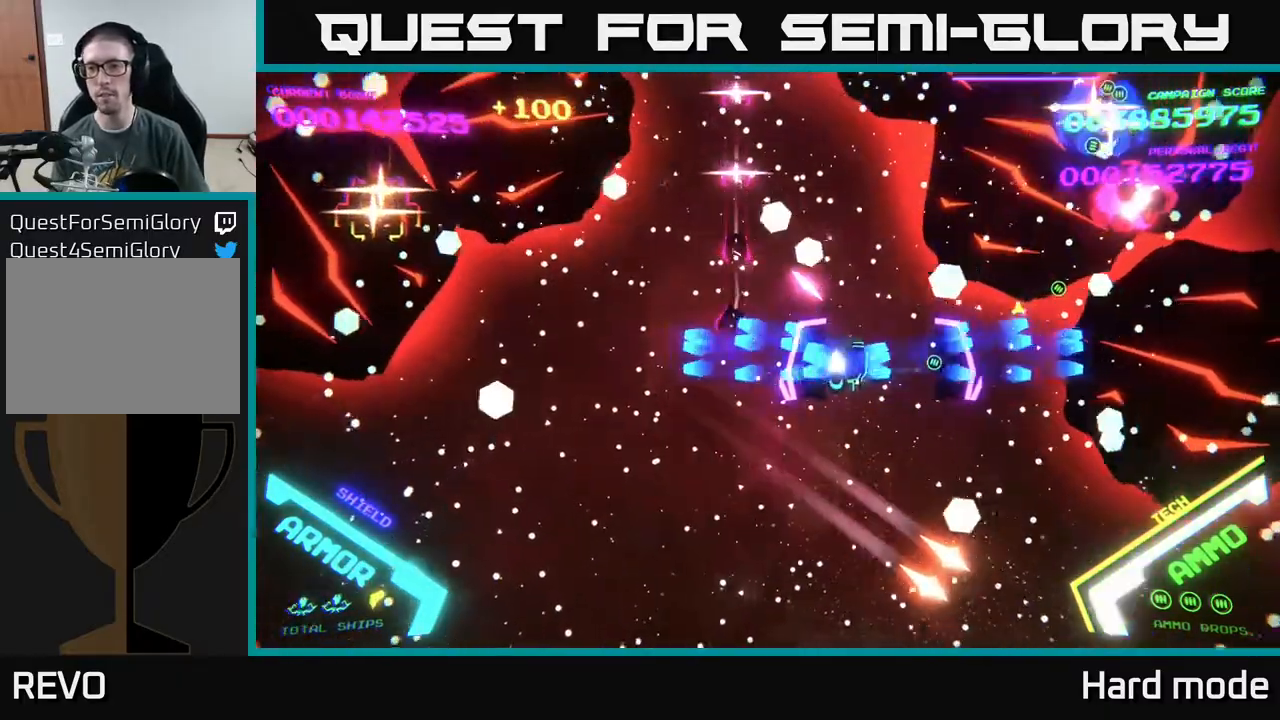
{"buttons": ["B"], "left_stick": "down-left", "events": [[200, "left_stick", "down-left"]]}
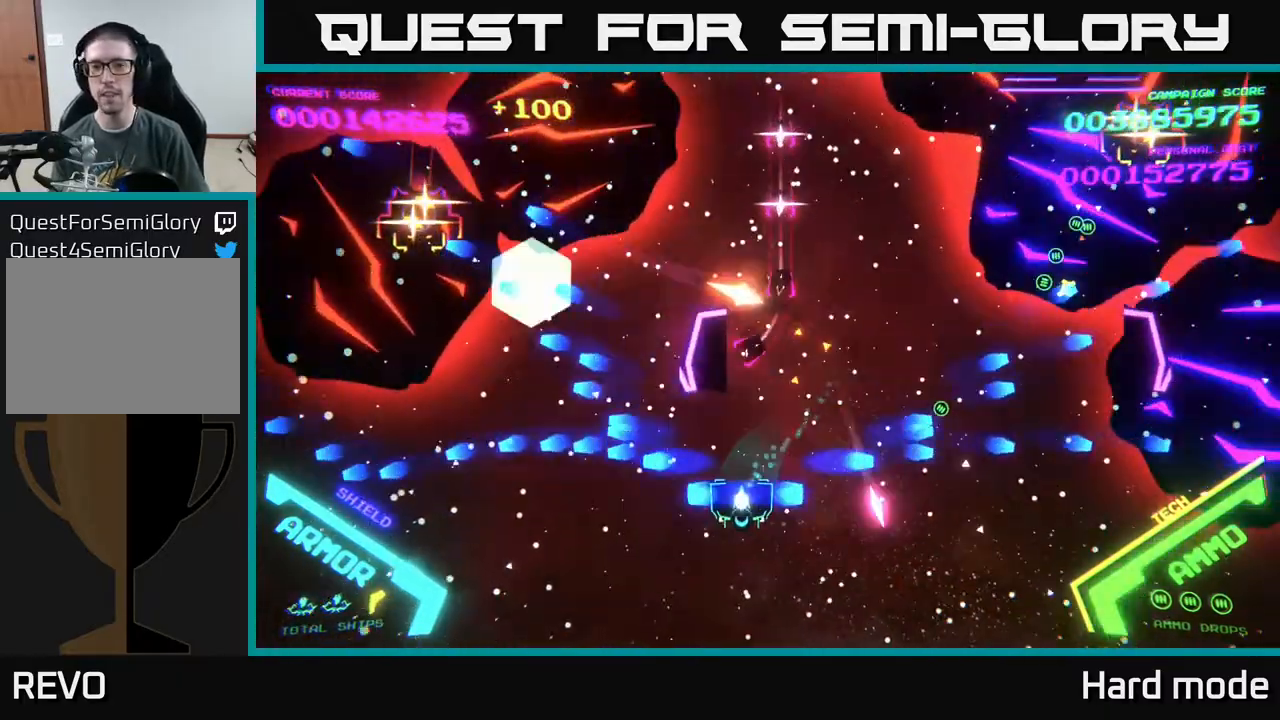
{"buttons": ["B"], "left_stick": "right", "events": [[133, "left_stick", "up-left"], [283, "left_stick", "up"], [417, "left_stick", "right"]]}
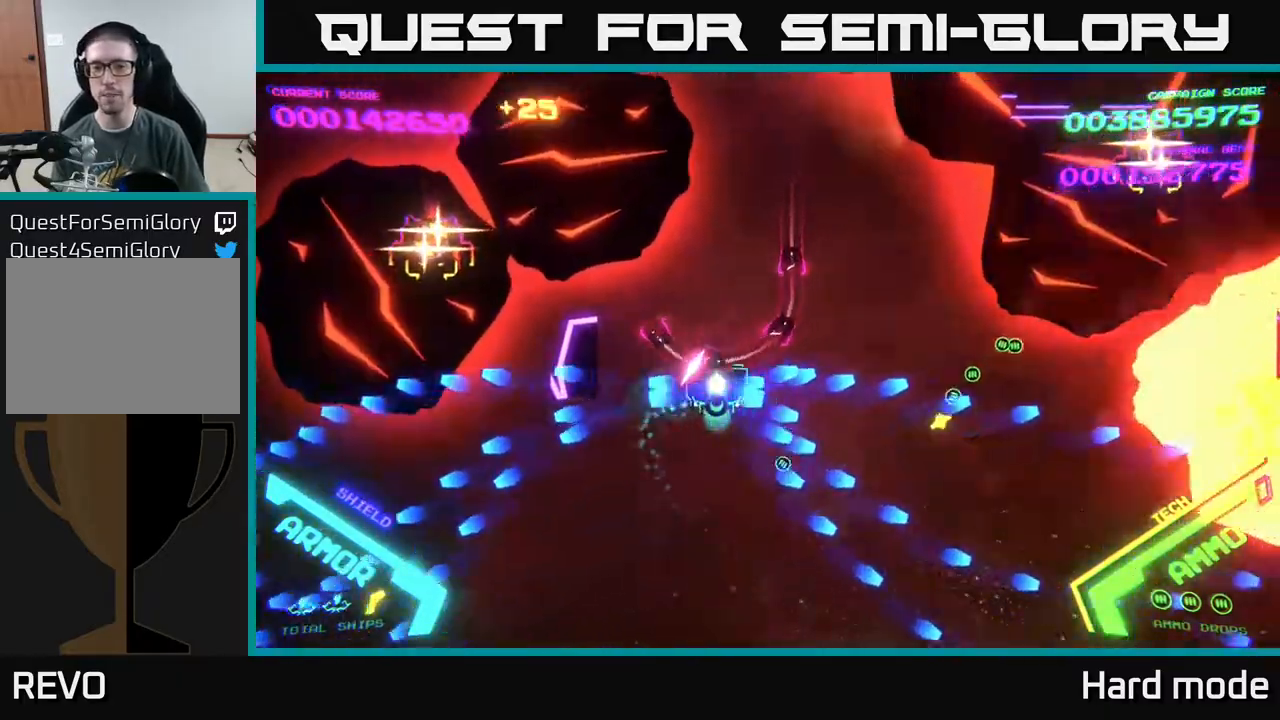
{"buttons": ["B"], "left_stick": "down", "events": [[50, "left_stick", "up-right"], [300, "left_stick", "up"], [467, "left_stick", "down"]]}